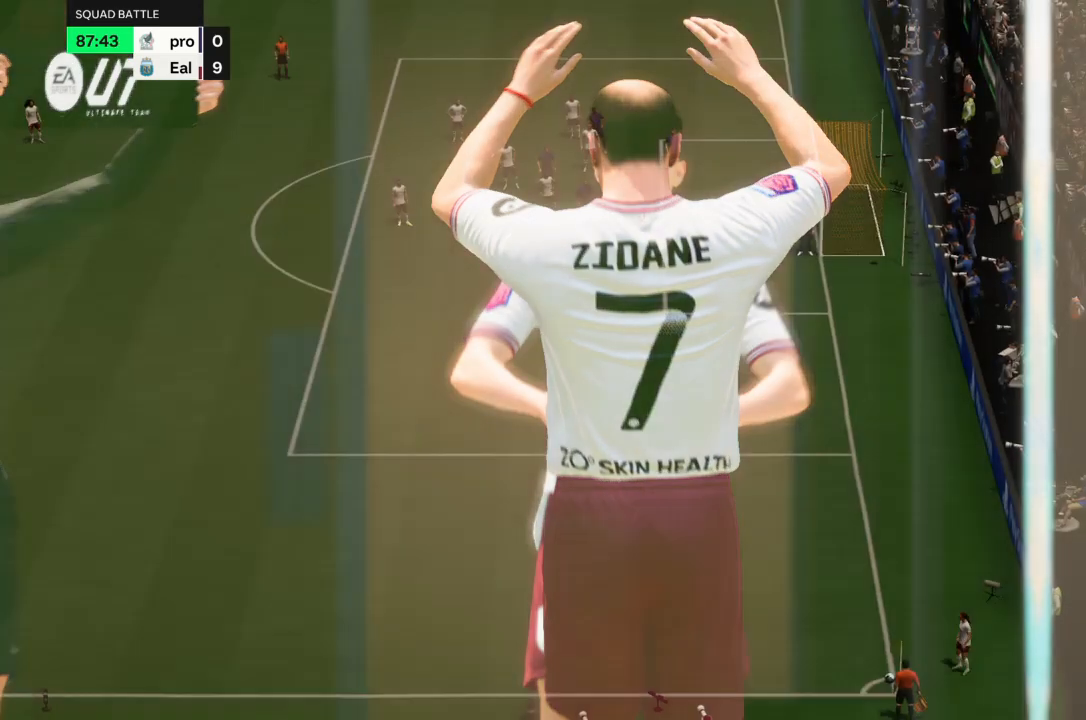
Gameplay with a controller (PlayStation layout); each line is a JSON object with the inputs held at the frame after it. "events" lists button and stick changes between this image and that frame as [ms after this image, input, new state], when the widget could be followed in between. Not read: L3 R3.
{"buttons": [], "left_stick": "center", "right_stick": "center", "events": [[67, "CROSS", "up"]]}
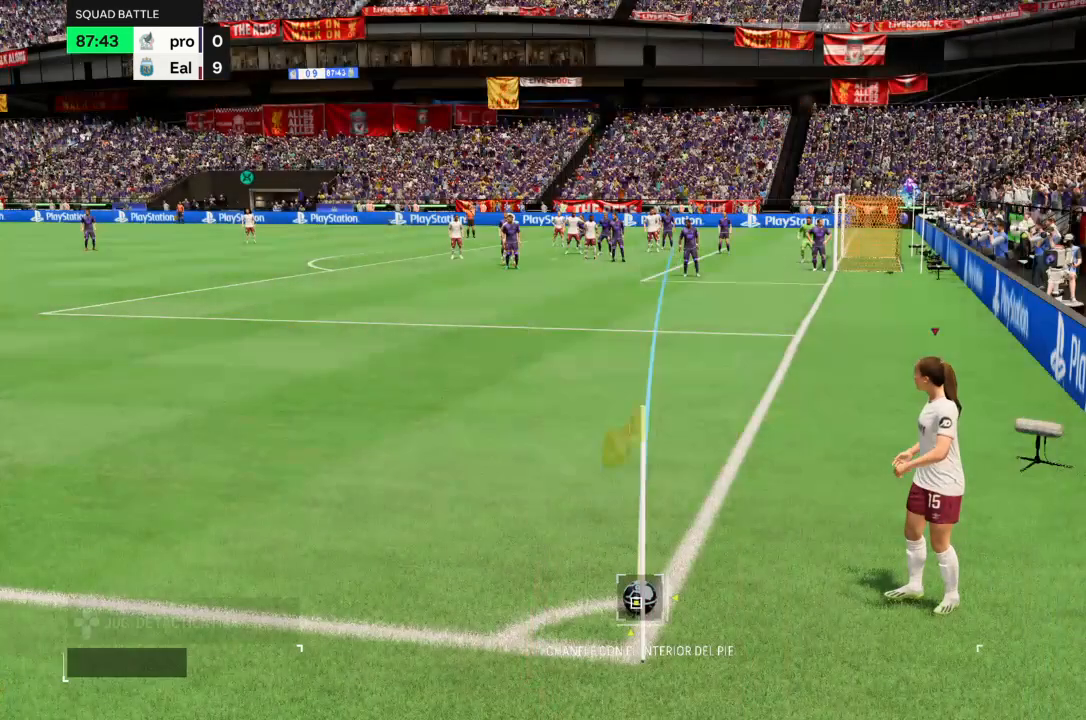
{"buttons": [], "left_stick": "center", "right_stick": "center", "events": []}
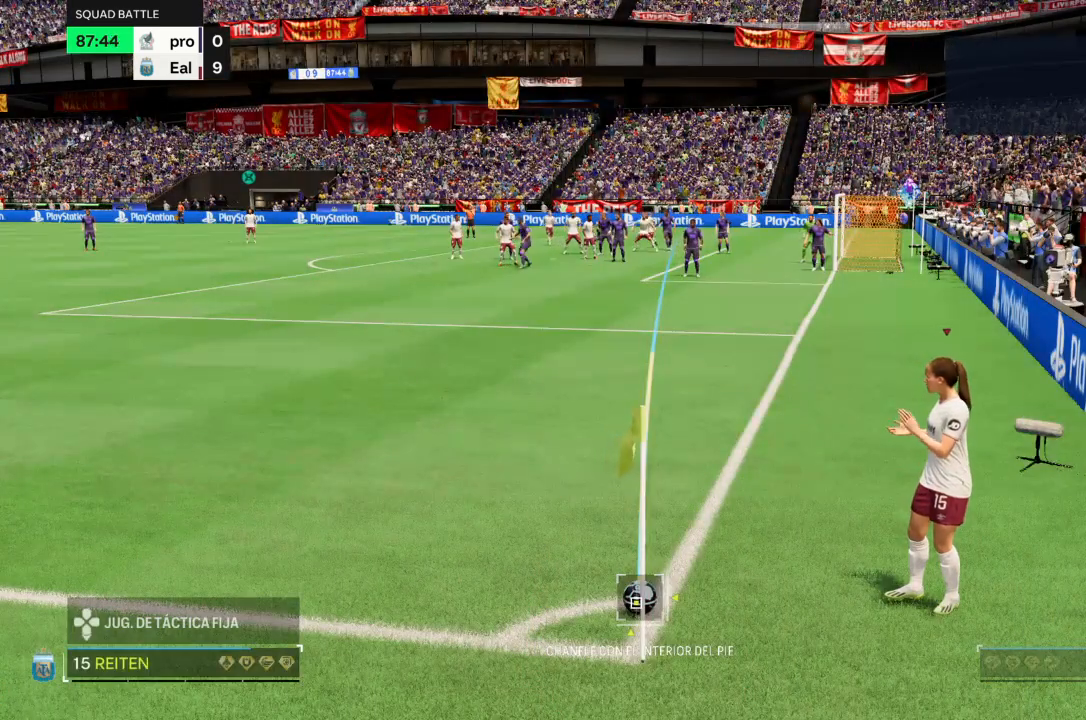
{"buttons": [], "left_stick": "center", "right_stick": "left", "events": [[34, "right_stick", "left"]]}
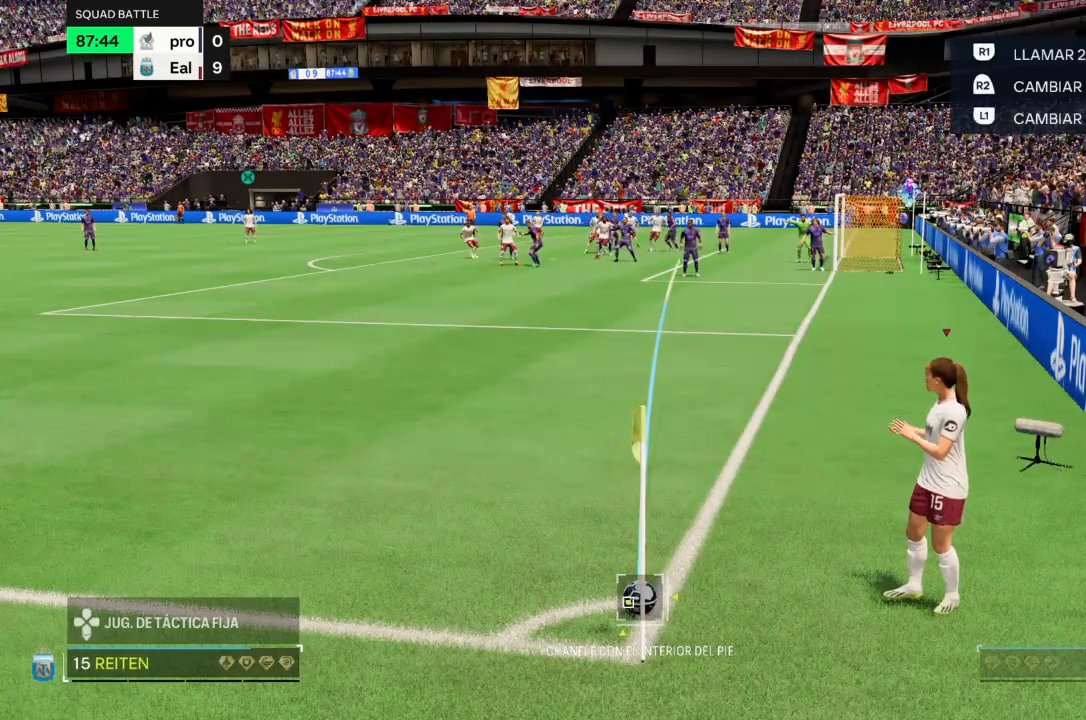
{"buttons": [], "left_stick": "center", "right_stick": "left", "events": []}
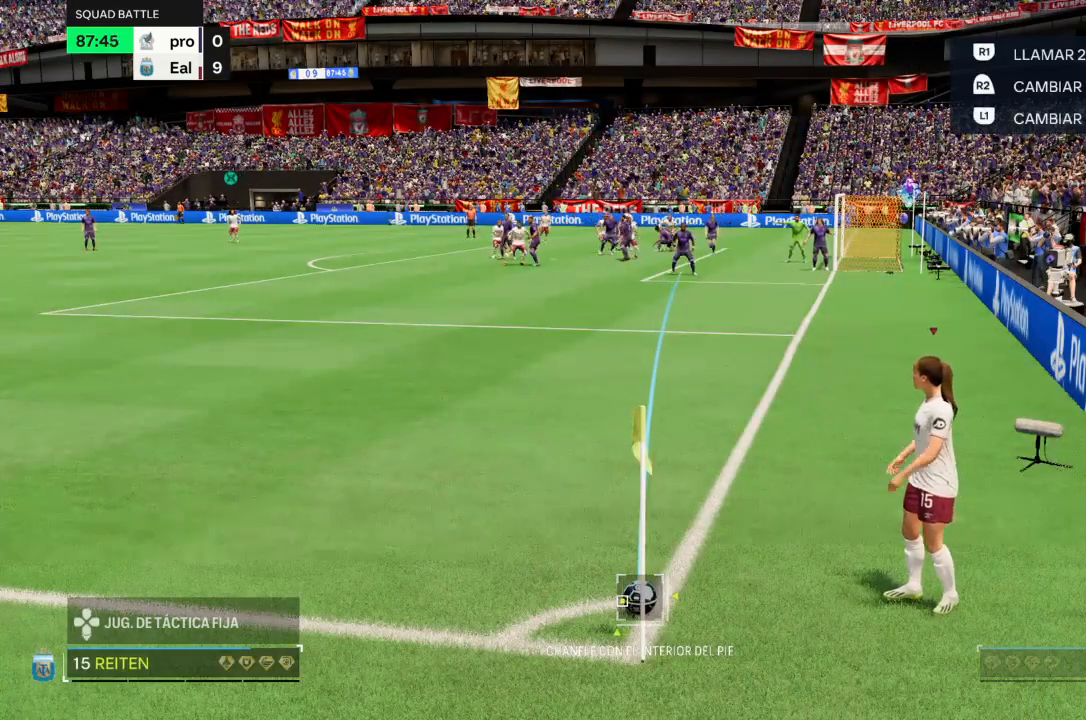
{"buttons": [], "left_stick": "center", "right_stick": "center", "events": [[134, "right_stick", "center"]]}
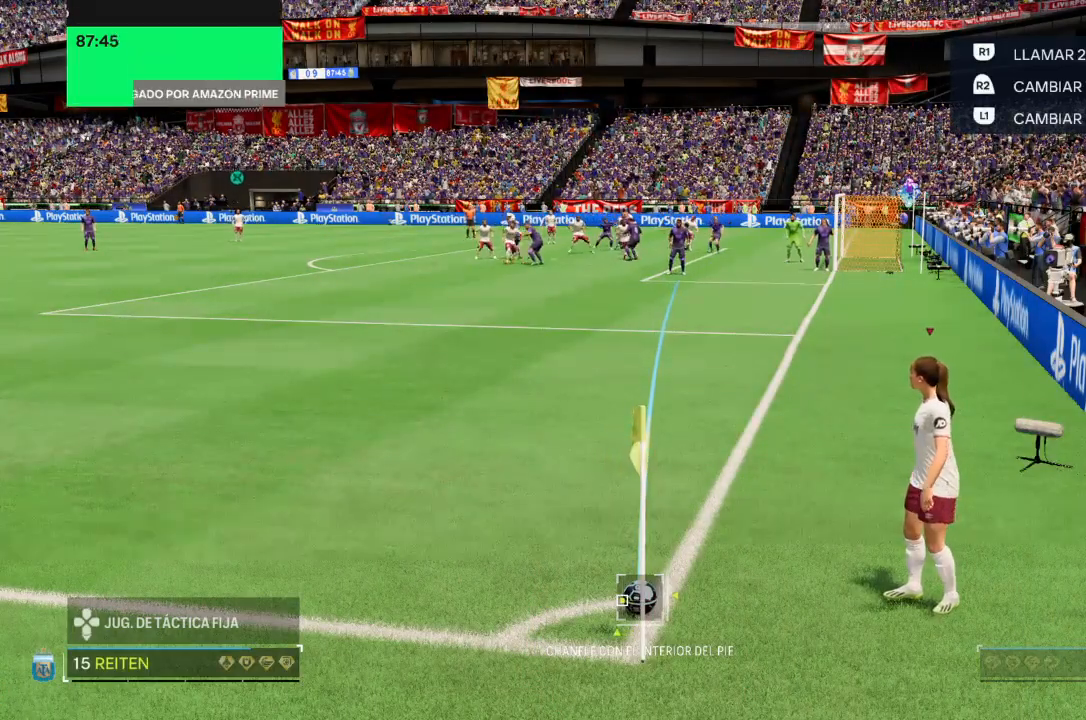
{"buttons": [], "left_stick": "center", "right_stick": "center", "events": [[400, "right_stick", "down"], [467, "right_stick", "center"]]}
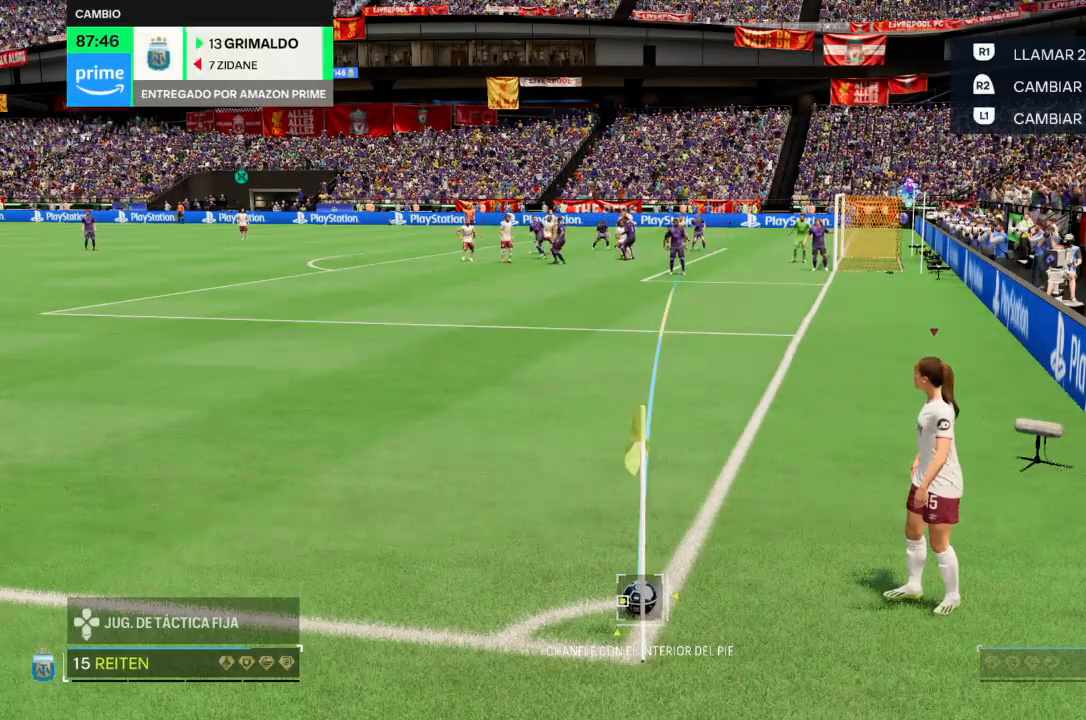
{"buttons": [], "left_stick": "center", "right_stick": "center", "events": []}